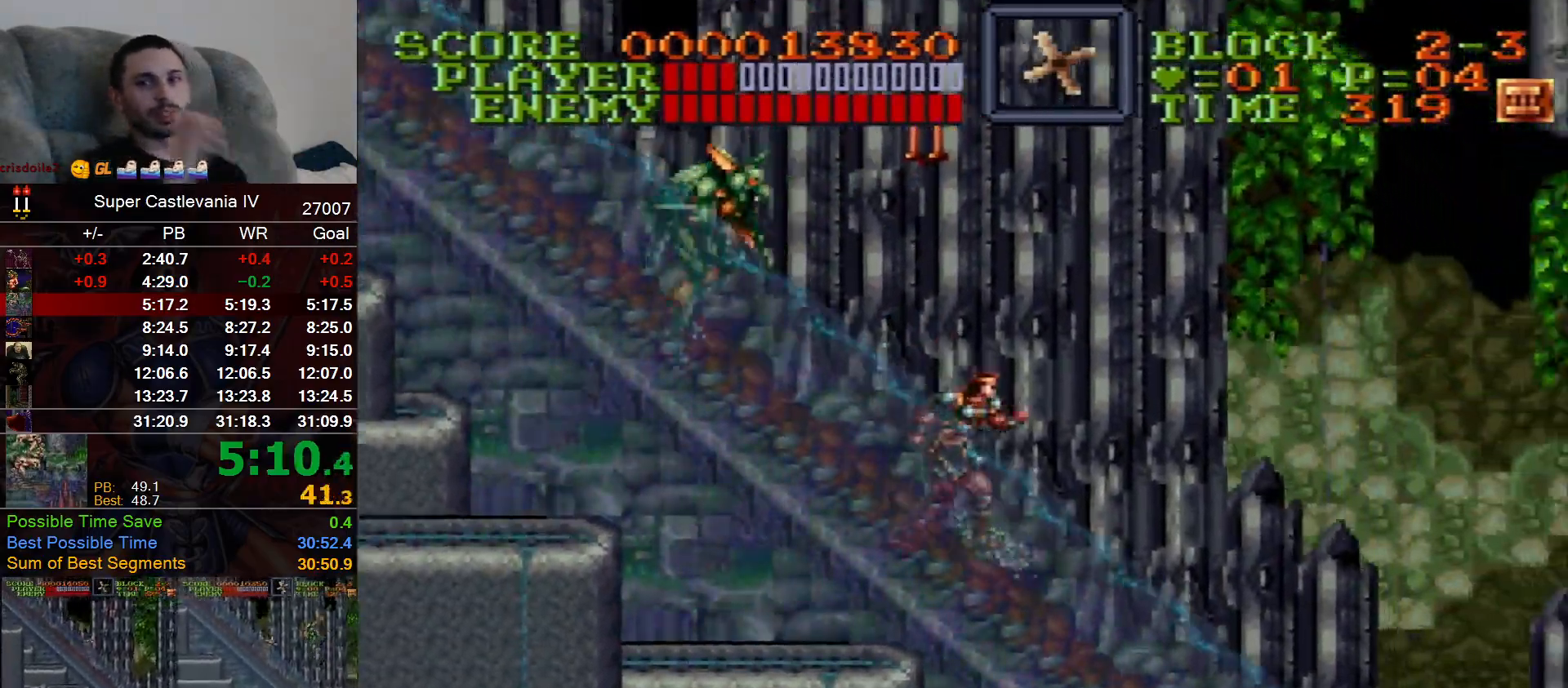
Gameplay with a controller (Nintendo layout); each line is a JSON object with the inputs held at the frame after it (dt_ms = milliseconds from this image to that frame). "events" lists button and stick changes between this image and that frame as [ms after this image, input, new state], when the widget could be followed in between. Not read: A L1 L3 R1 R3 Y.
{"dt_ms": 500, "buttons": ["DPAD_RIGHT"], "events": []}
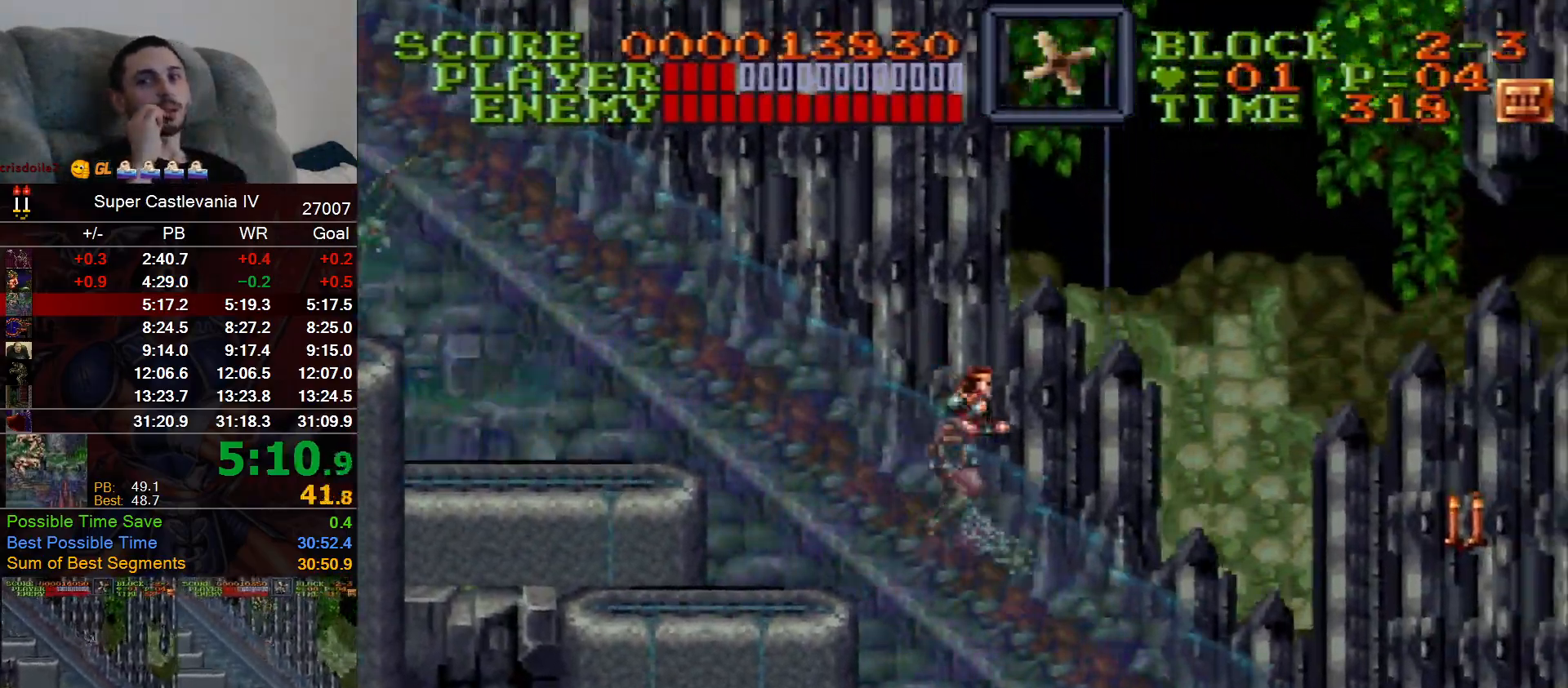
{"dt_ms": 500, "buttons": ["DPAD_RIGHT"], "events": []}
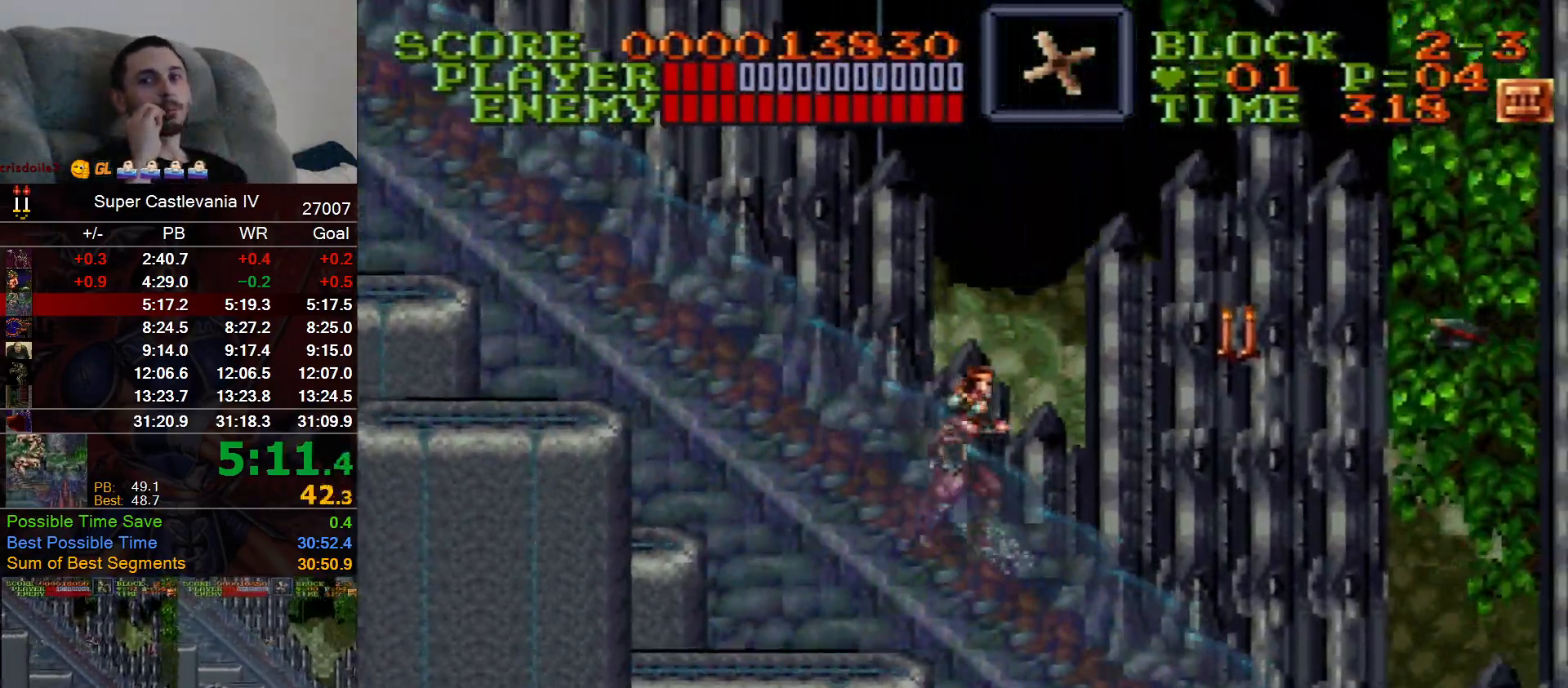
{"dt_ms": 500, "buttons": ["DPAD_RIGHT"], "events": []}
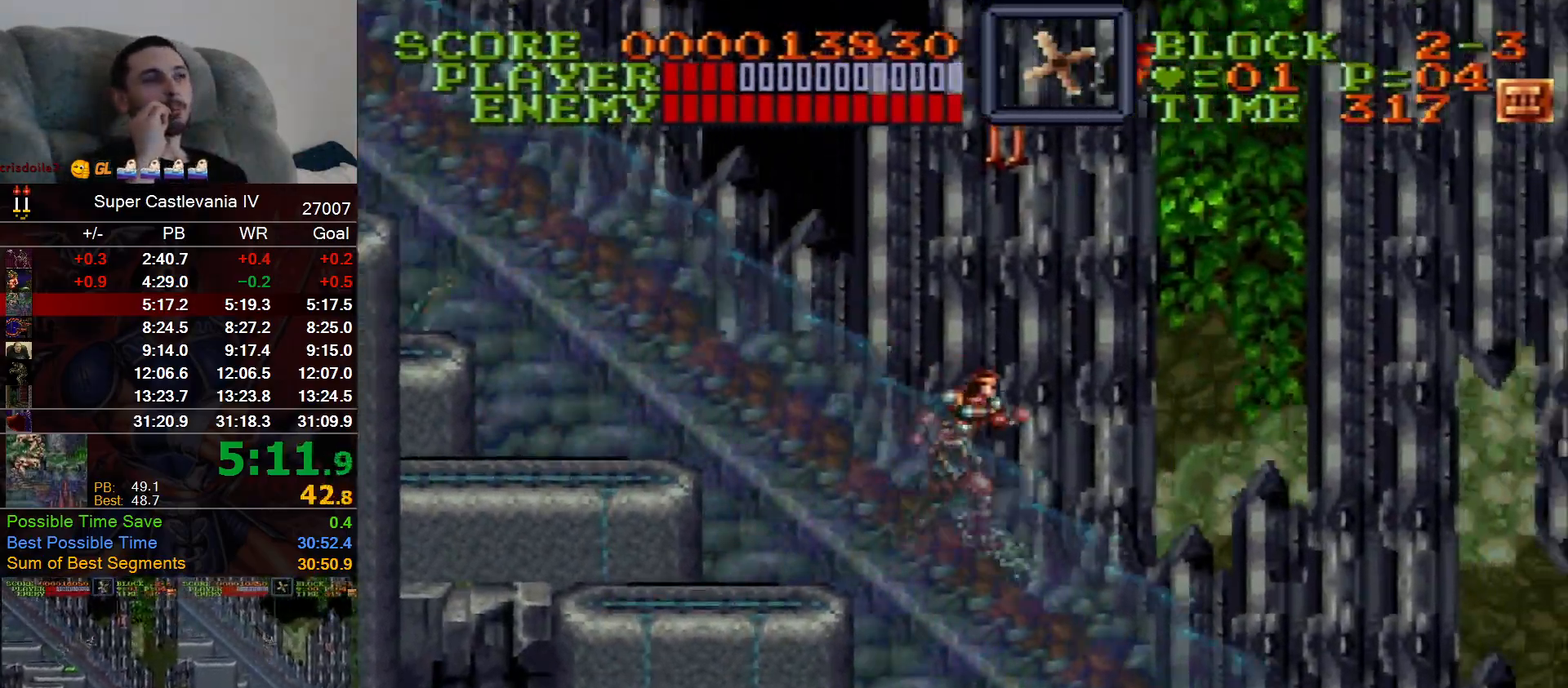
{"dt_ms": 500, "buttons": ["DPAD_RIGHT"], "events": []}
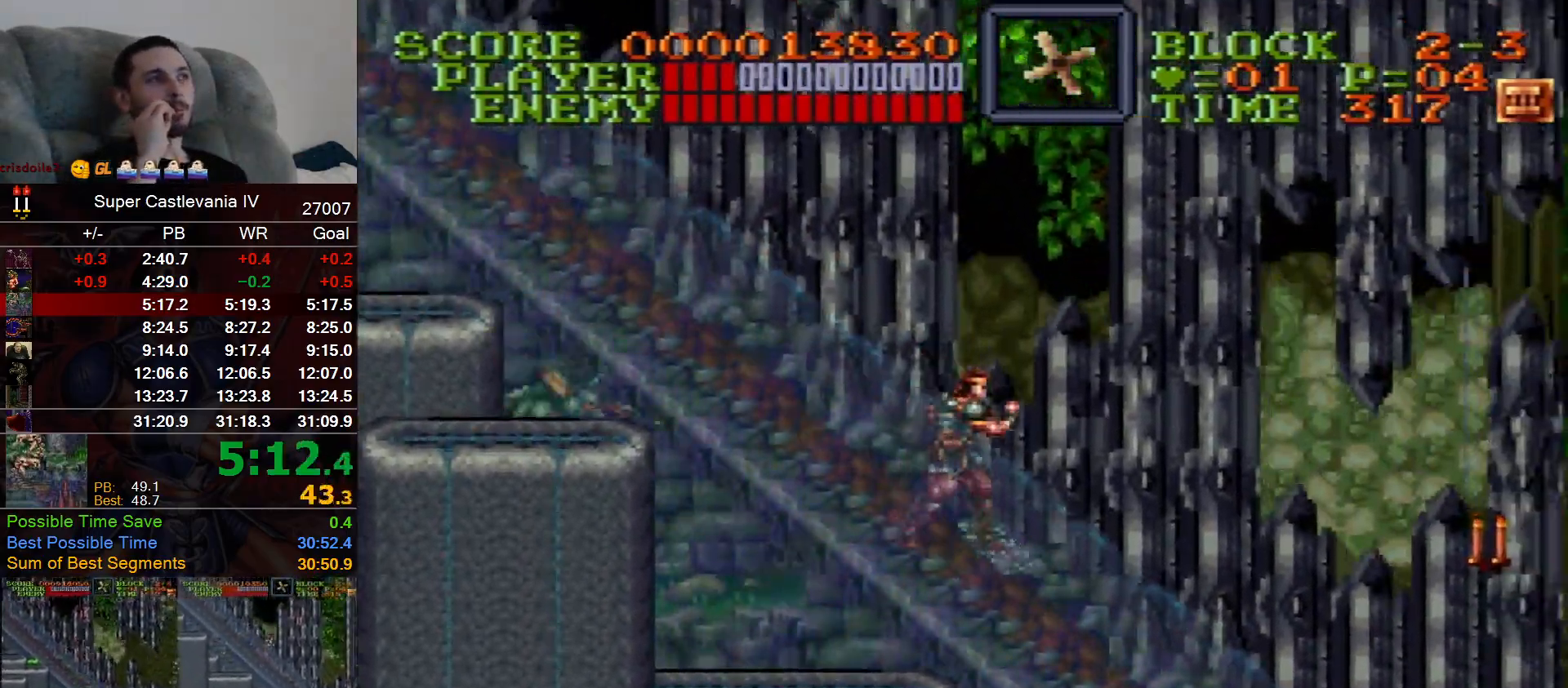
{"dt_ms": 500, "buttons": ["DPAD_RIGHT"], "events": []}
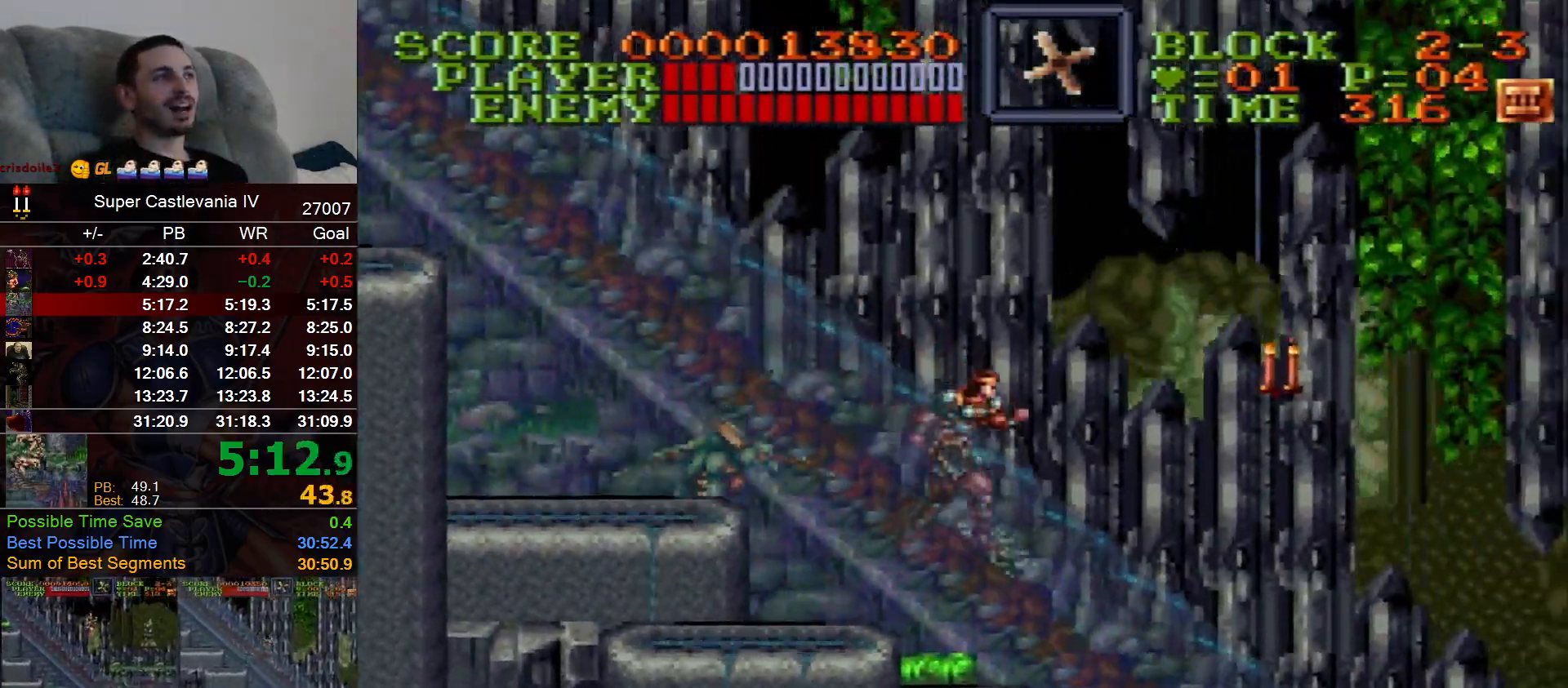
{"dt_ms": 500, "buttons": ["DPAD_RIGHT"], "events": []}
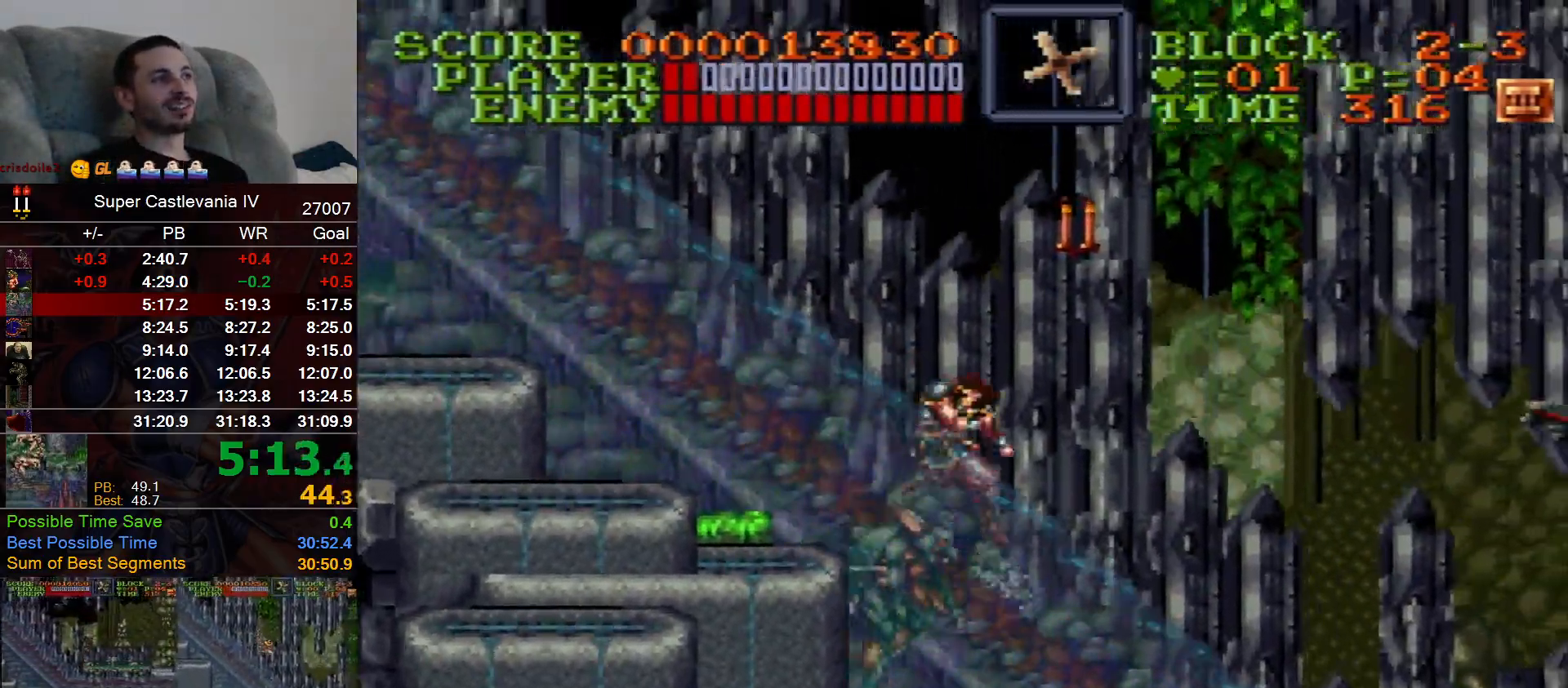
{"dt_ms": 500, "buttons": ["DPAD_RIGHT"], "events": []}
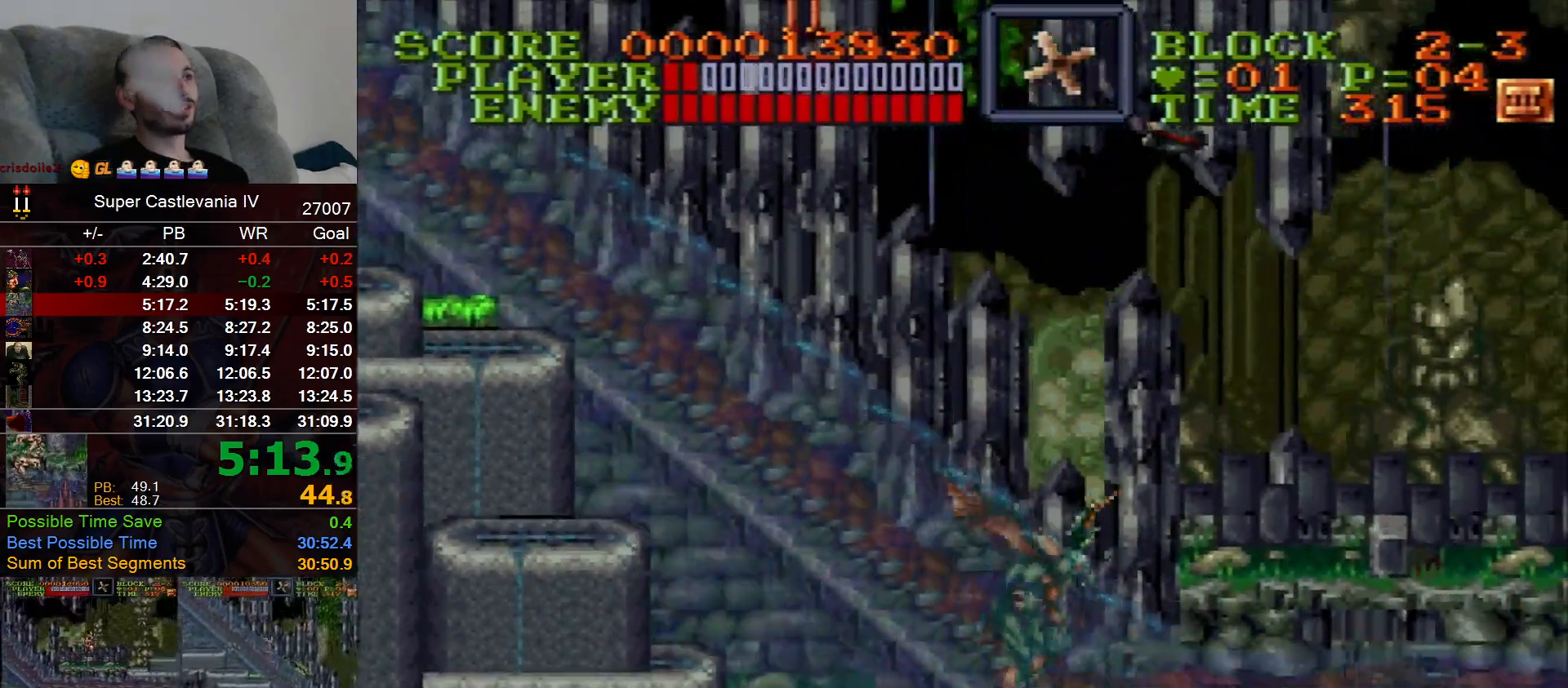
{"dt_ms": 500, "buttons": ["DPAD_RIGHT"], "events": [[83, "B", "down"], [200, "B", "up"]]}
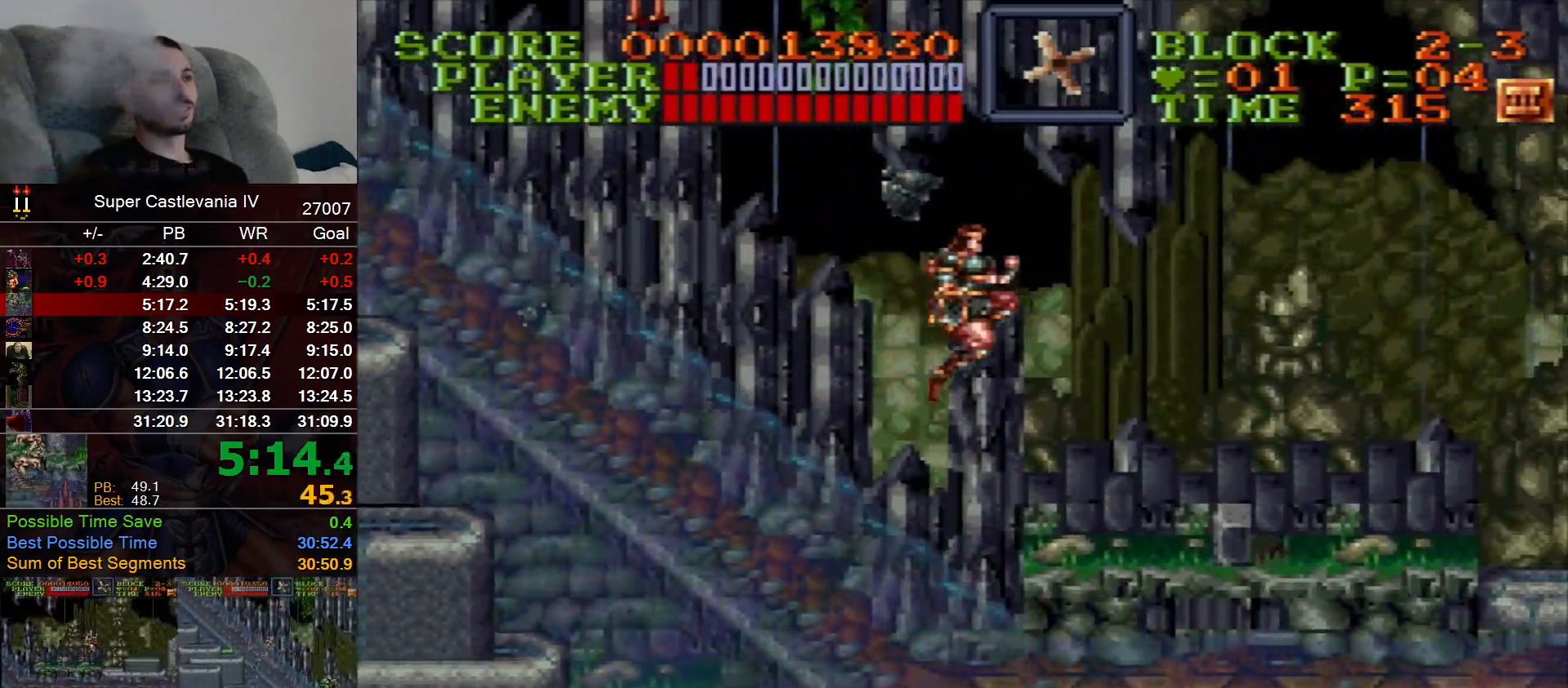
{"dt_ms": 500, "buttons": ["DPAD_RIGHT"], "events": [[333, "B", "down"], [400, "B", "up"]]}
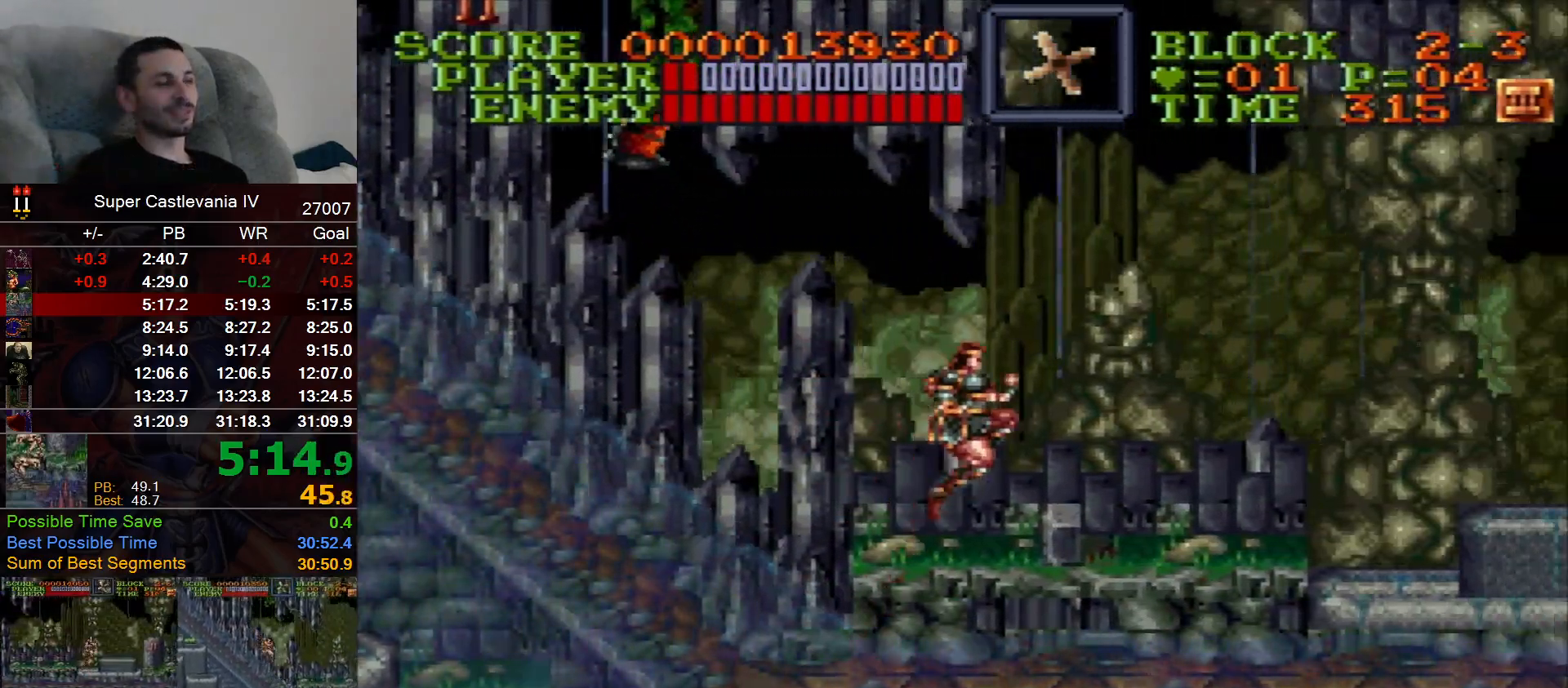
{"dt_ms": 500, "buttons": ["DPAD_RIGHT"], "events": []}
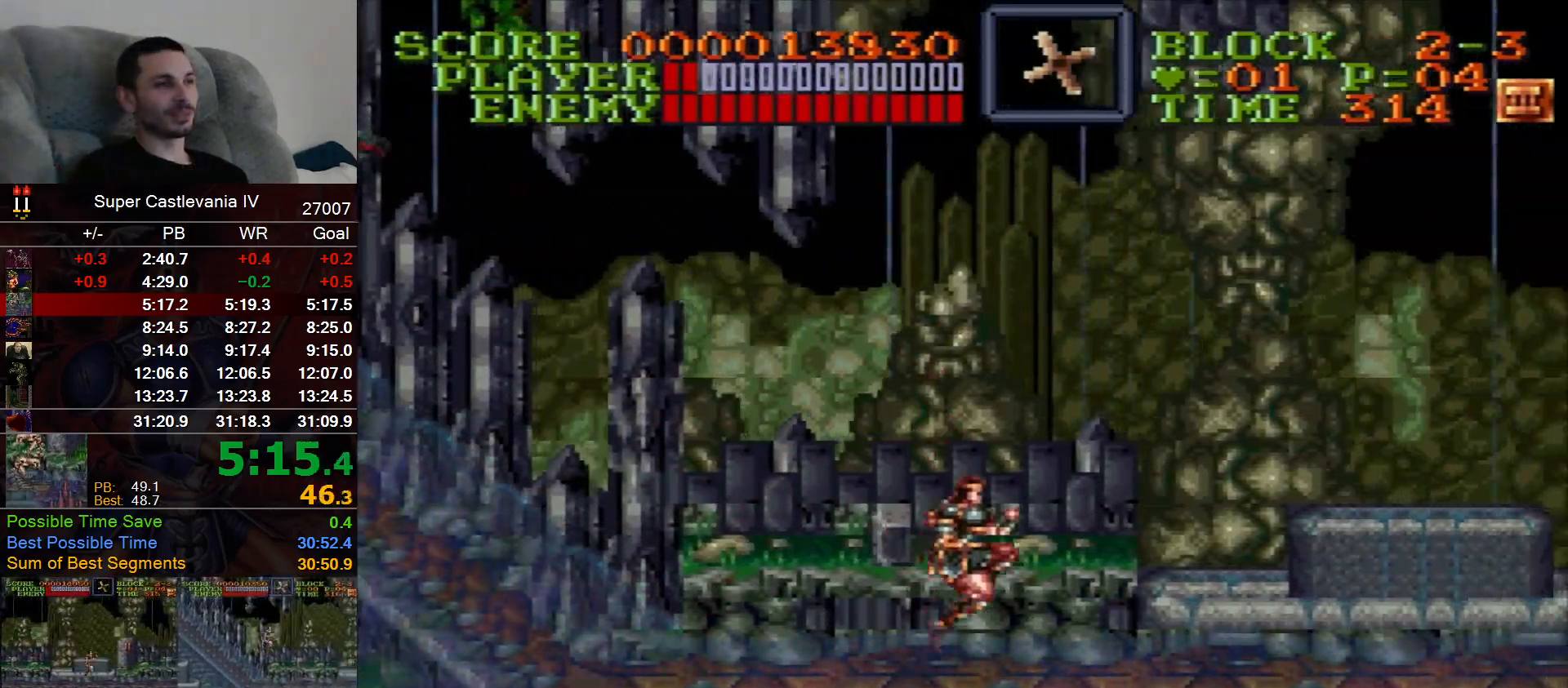
{"dt_ms": 500, "buttons": ["DPAD_RIGHT"], "events": [[17, "B", "down"], [83, "B", "up"]]}
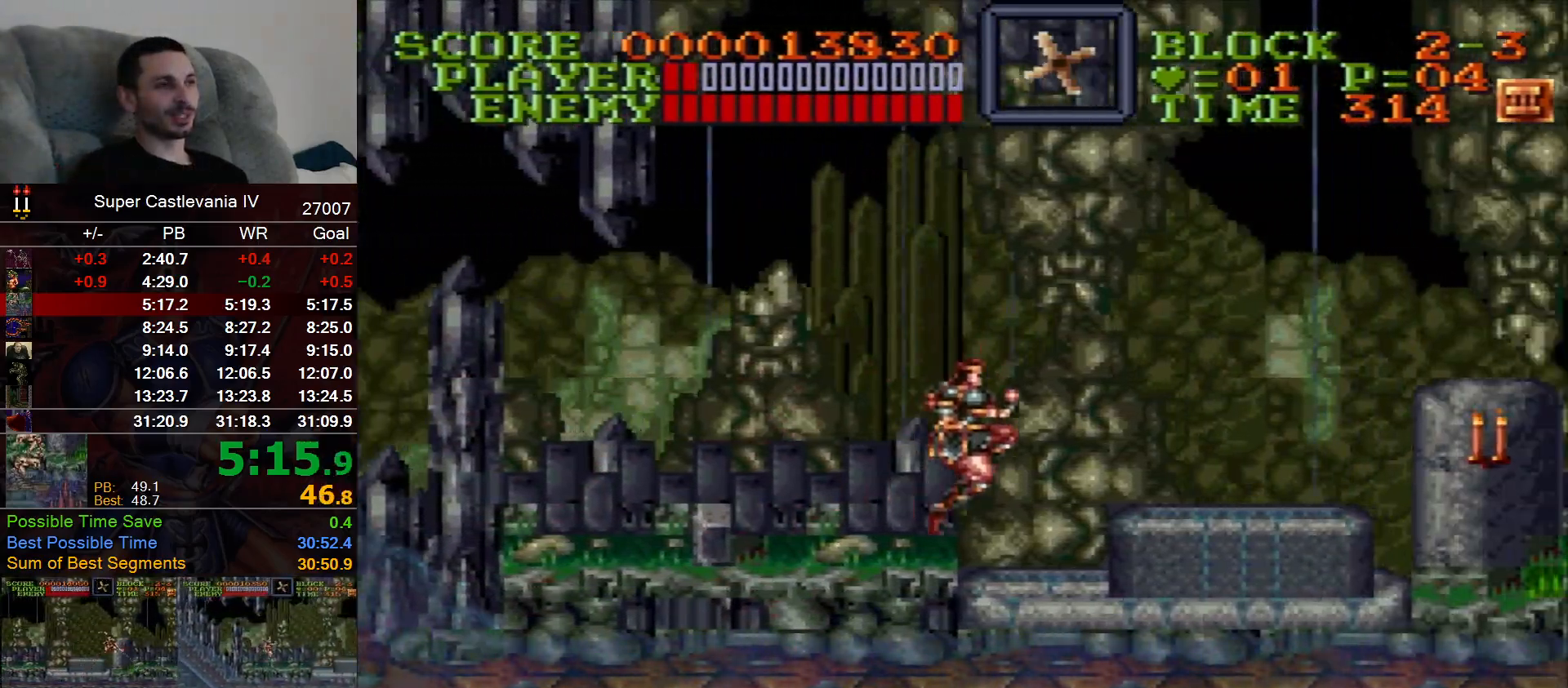
{"dt_ms": 500, "buttons": ["DPAD_RIGHT"], "events": [[150, "B", "down"], [217, "B", "up"]]}
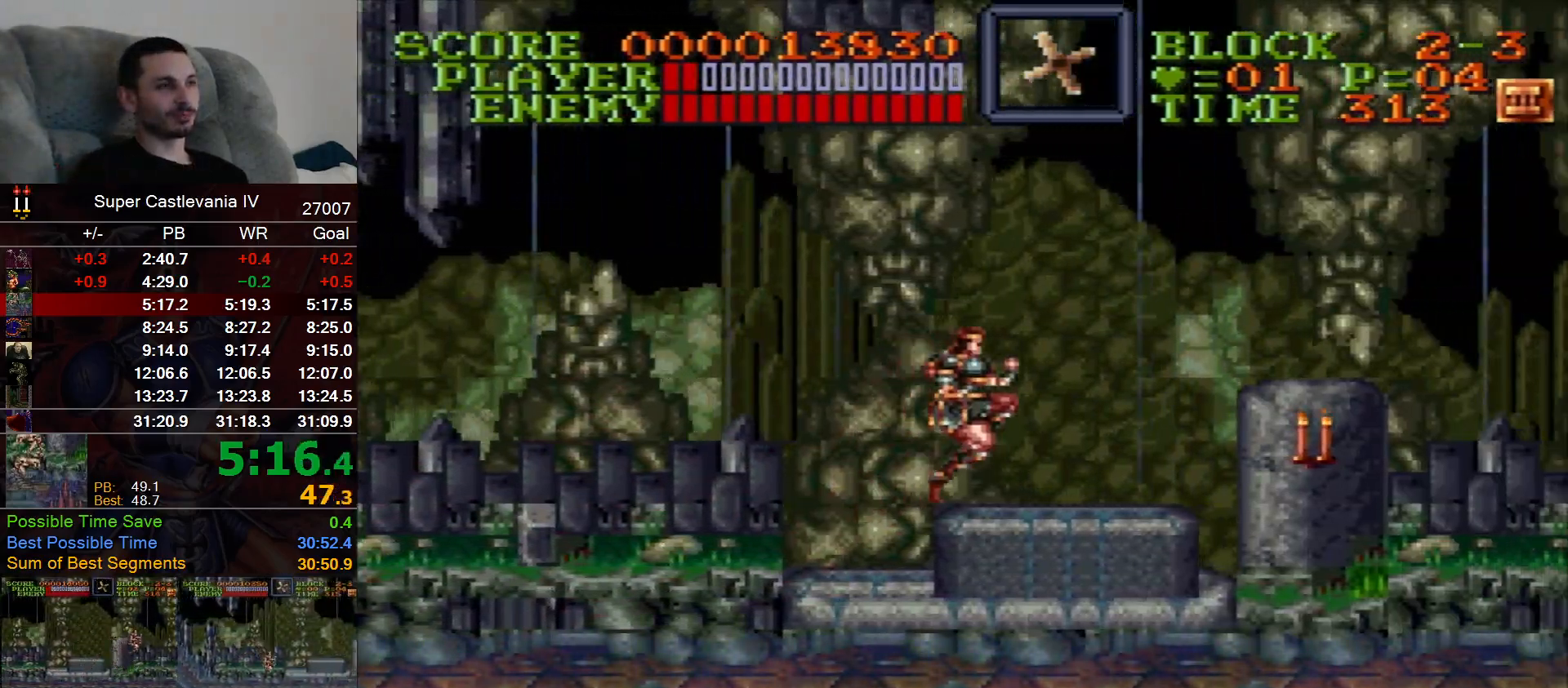
{"dt_ms": 500, "buttons": ["DPAD_RIGHT"], "events": [[350, "B", "down"], [400, "B", "up"]]}
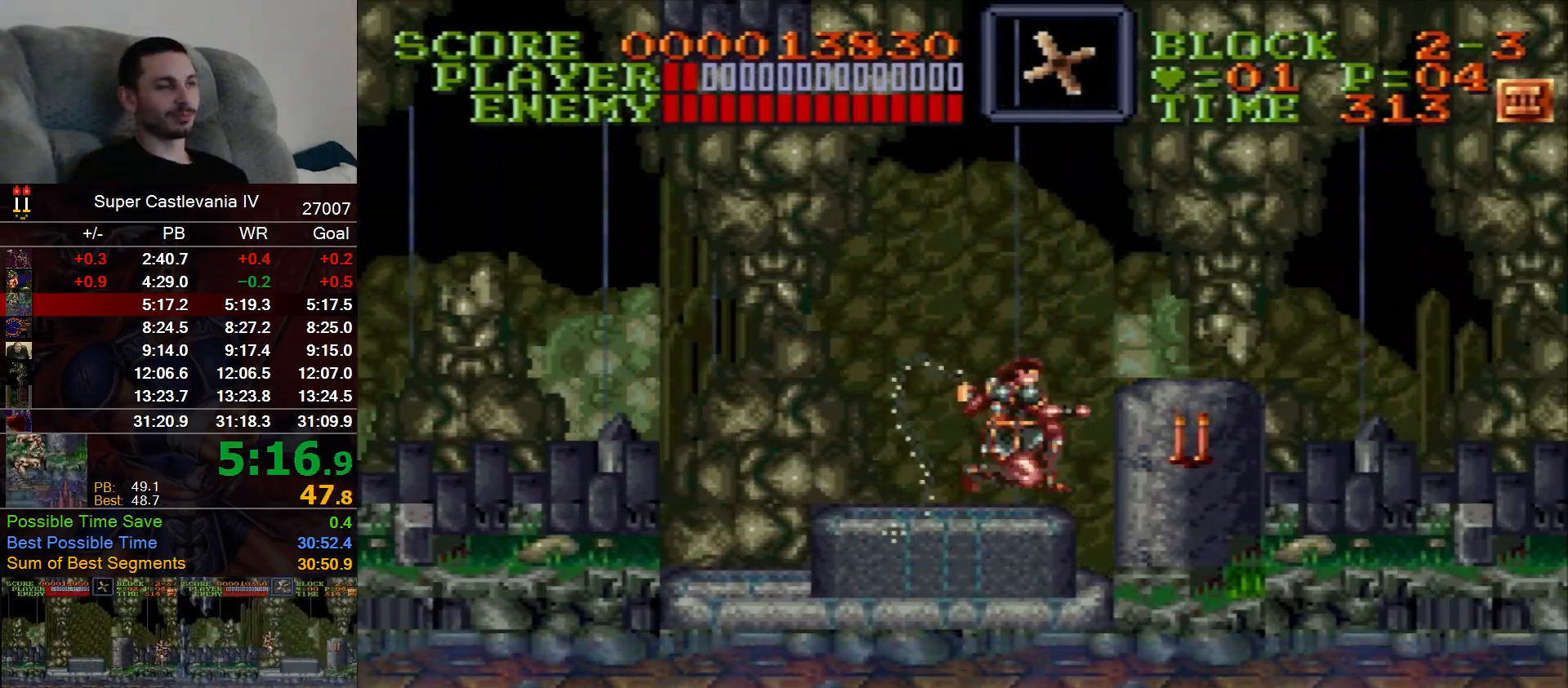
{"dt_ms": 500, "buttons": ["B", "DPAD_RIGHT"], "events": [[500, "B", "down"]]}
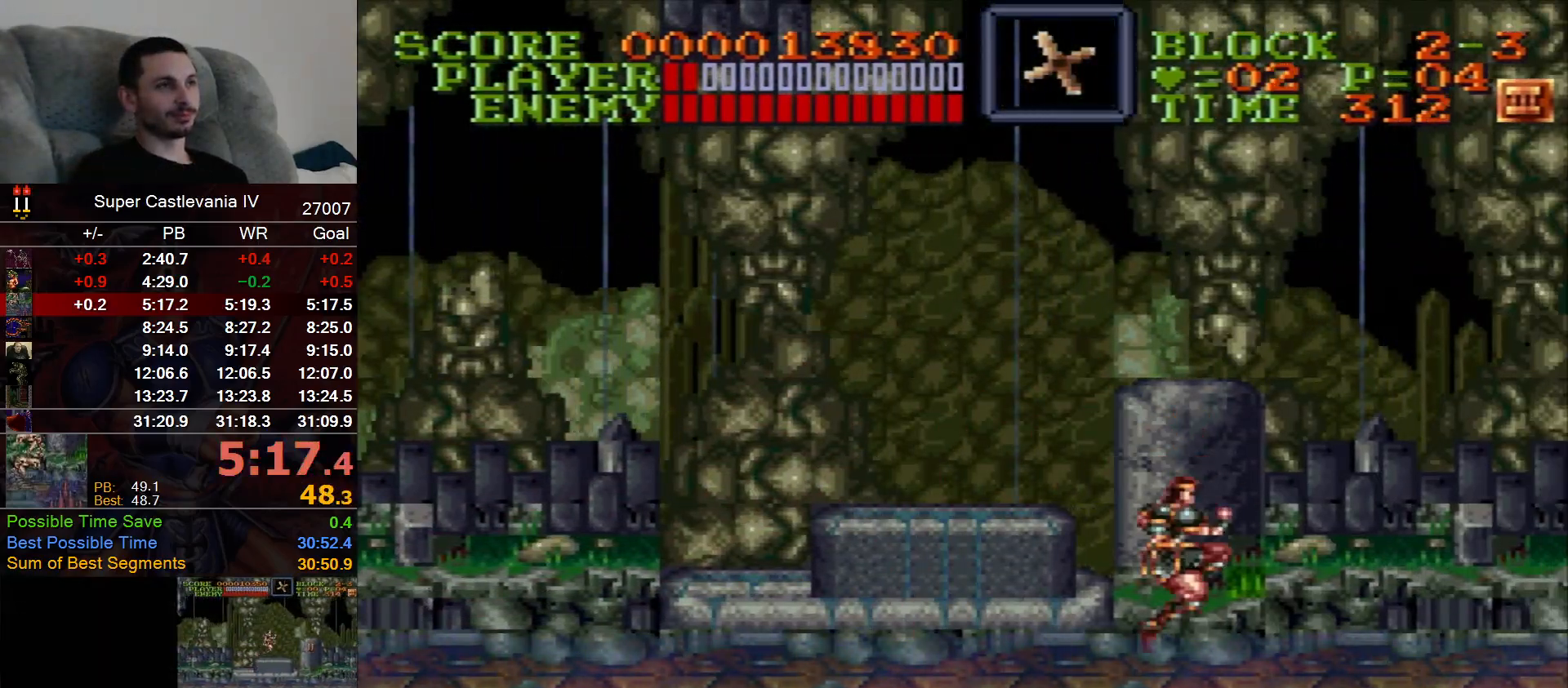
{"dt_ms": 500, "buttons": ["DPAD_RIGHT"], "events": [[83, "B", "up"]]}
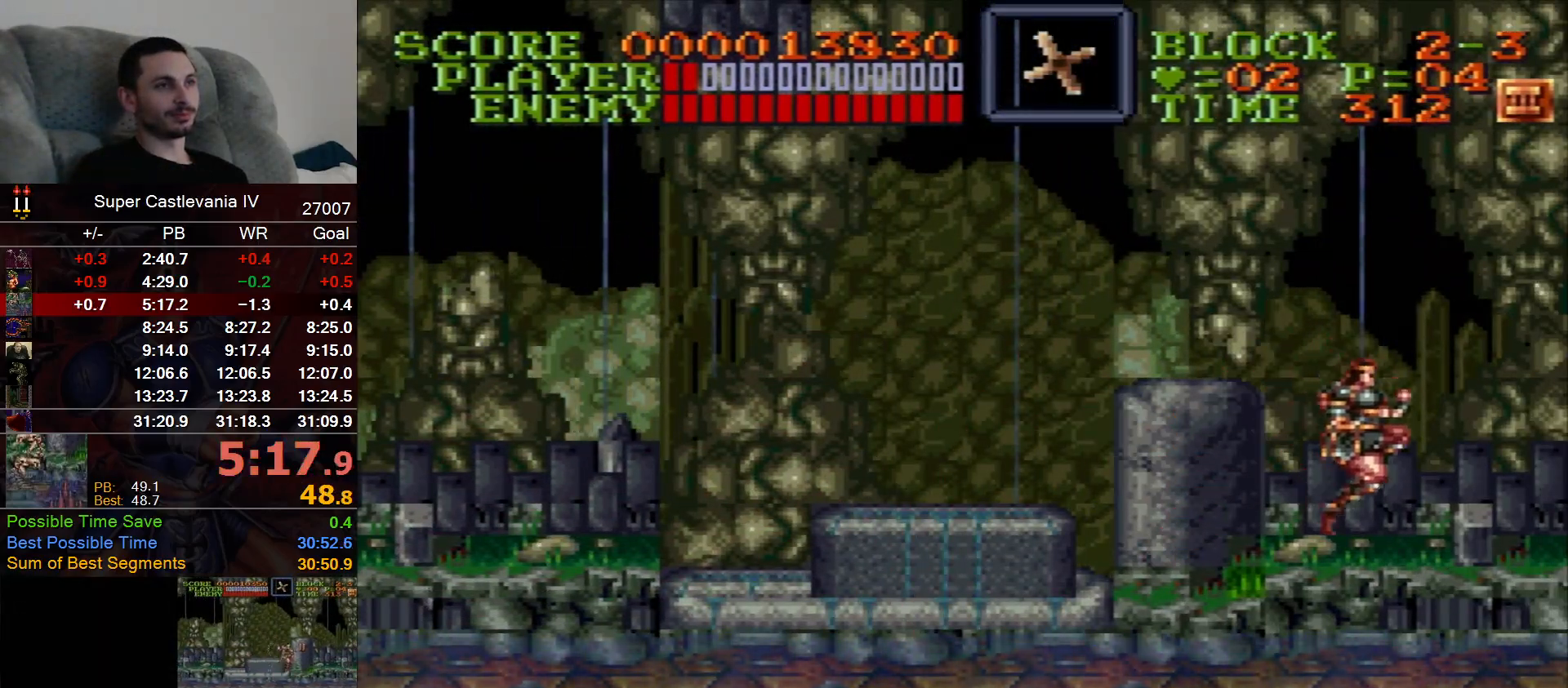
{"dt_ms": 1000, "buttons": []}
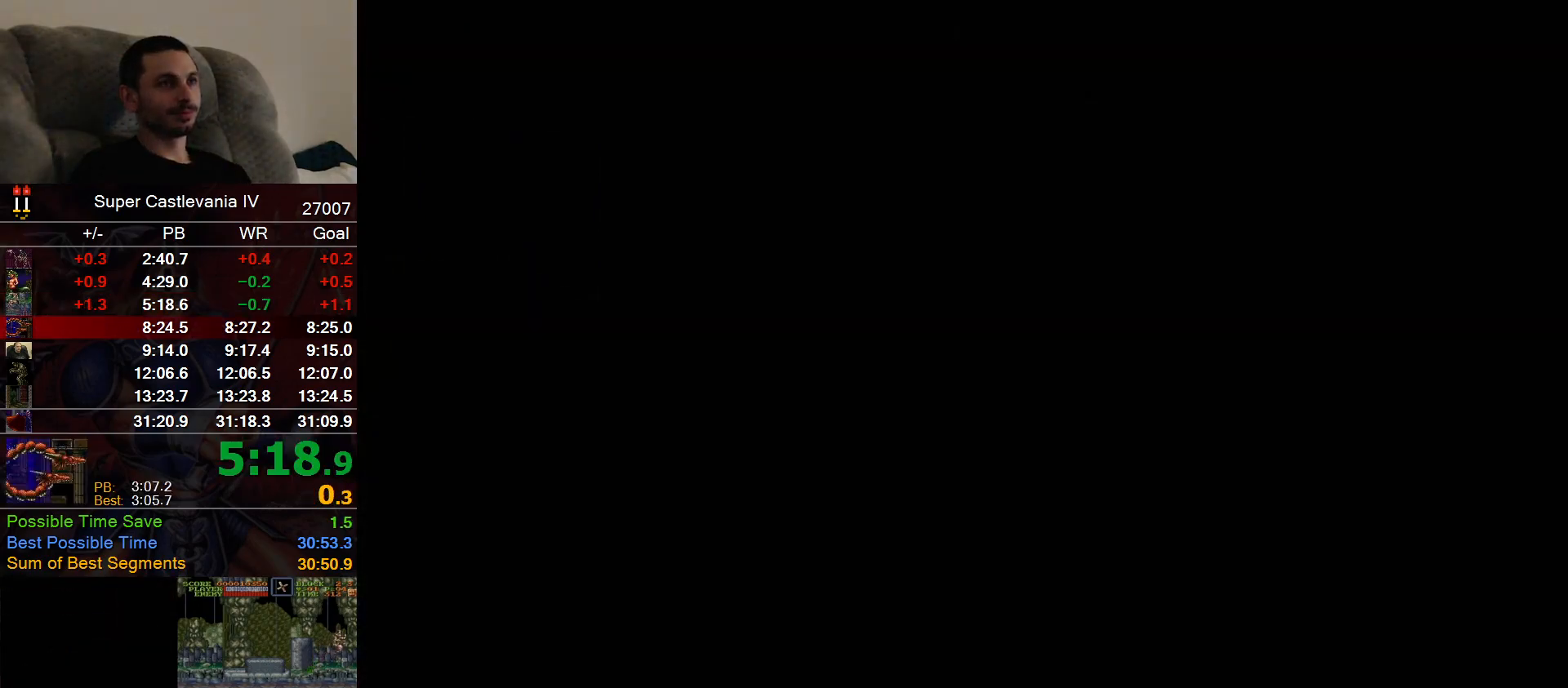
{"dt_ms": 500, "buttons": [], "events": []}
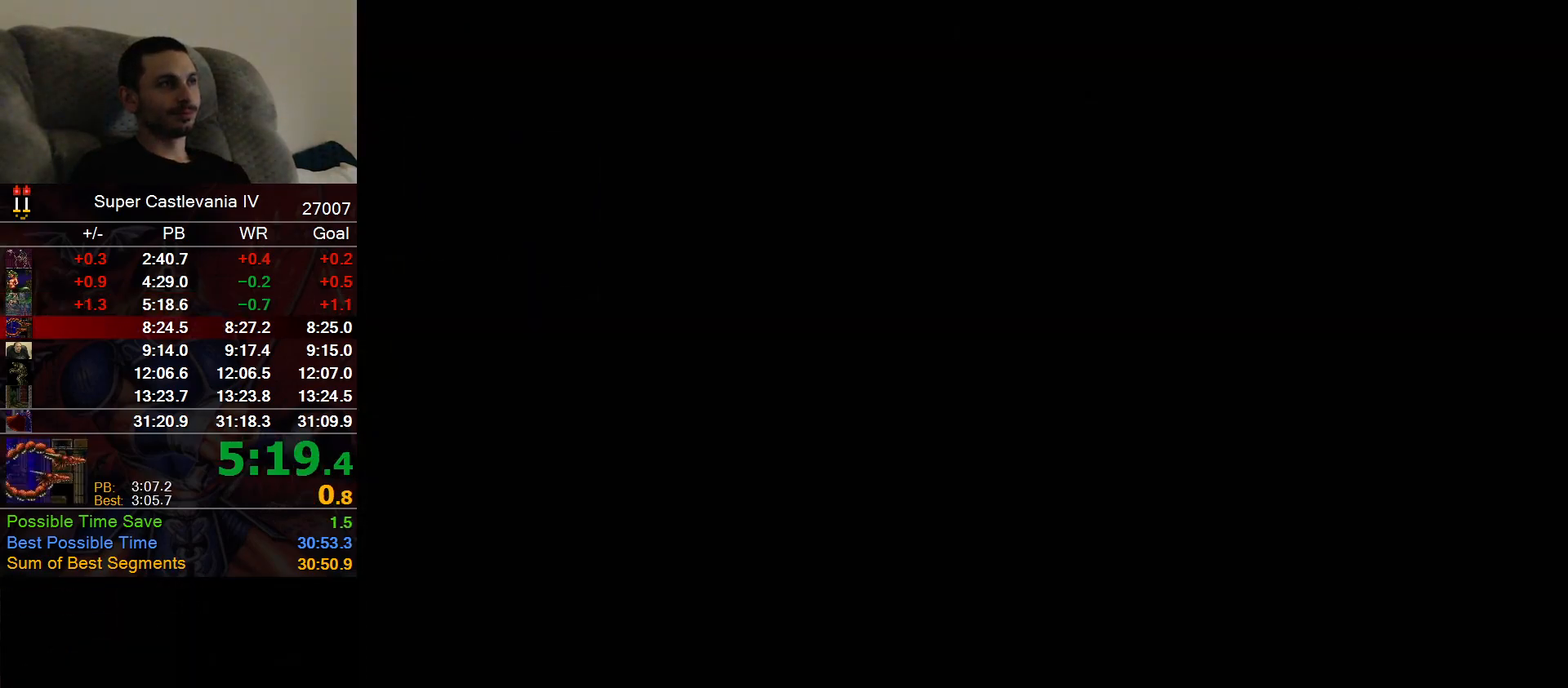
{"dt_ms": 500, "buttons": []}
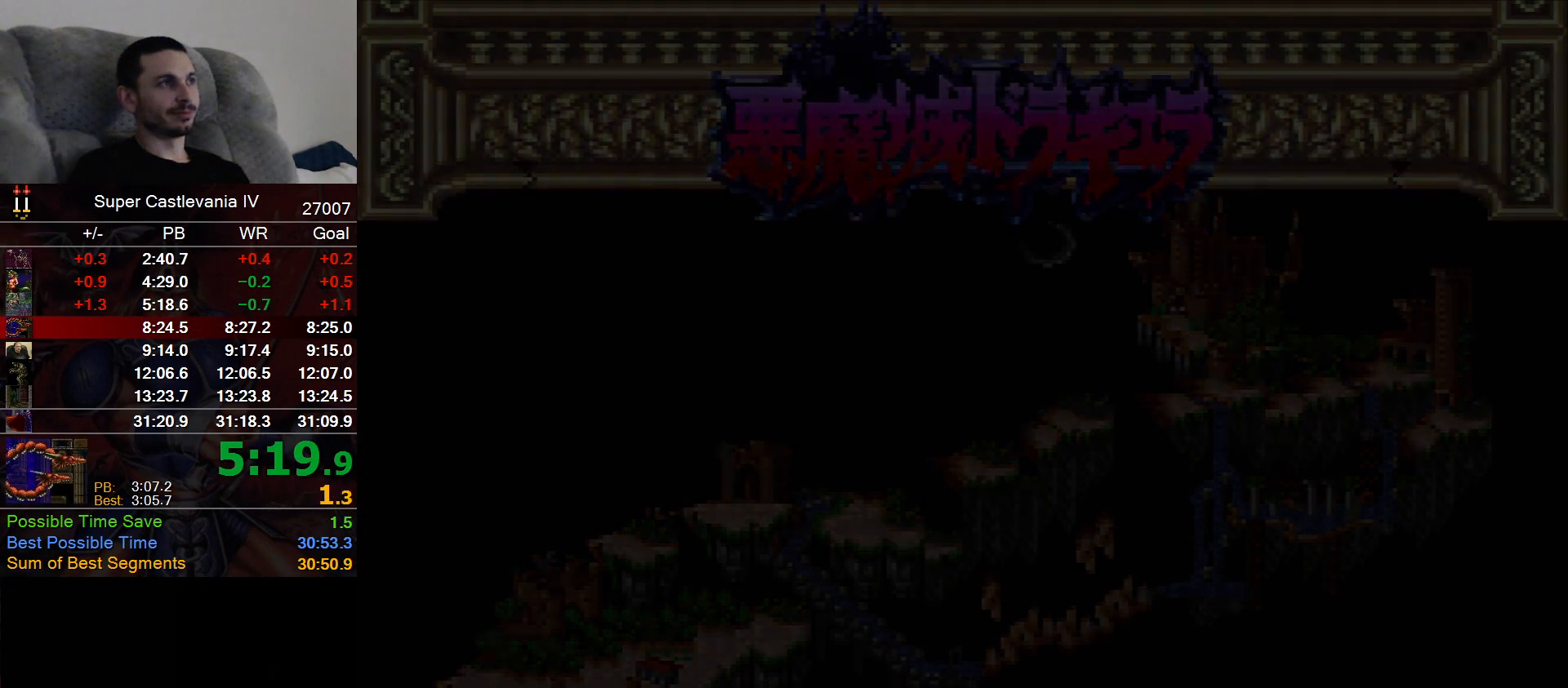
{"dt_ms": 500, "buttons": [], "events": []}
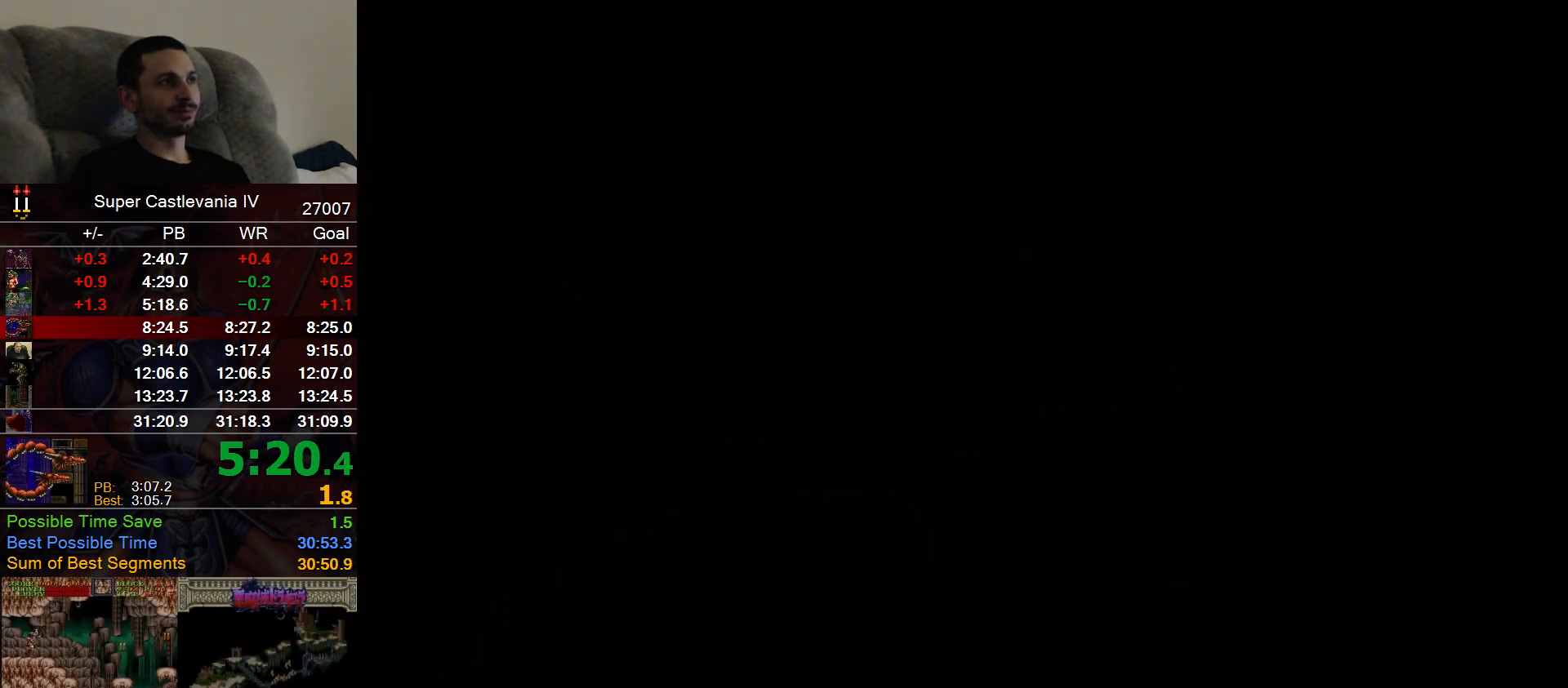
{"dt_ms": 500, "buttons": [], "events": []}
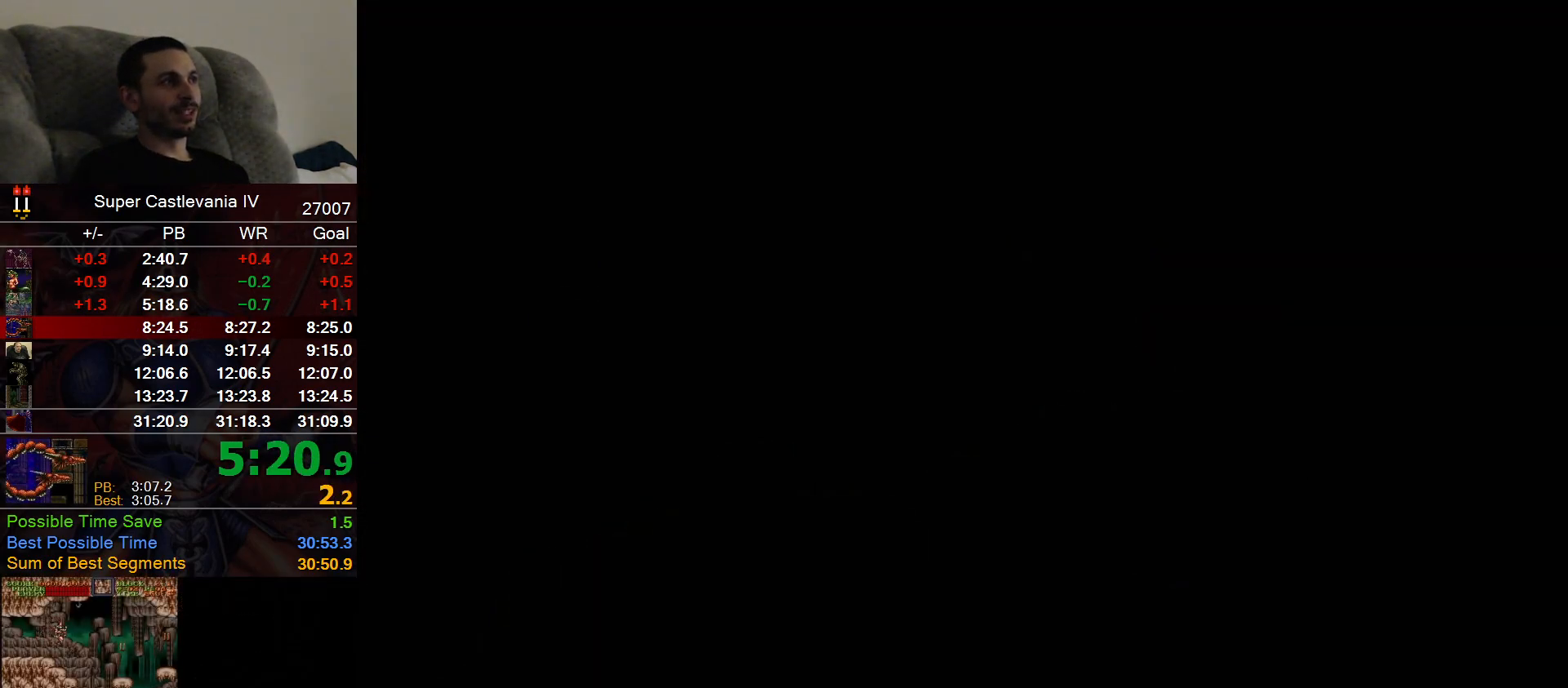
{"dt_ms": 500, "buttons": ["DPAD_RIGHT"], "events": [[317, "DPAD_RIGHT", "down"]]}
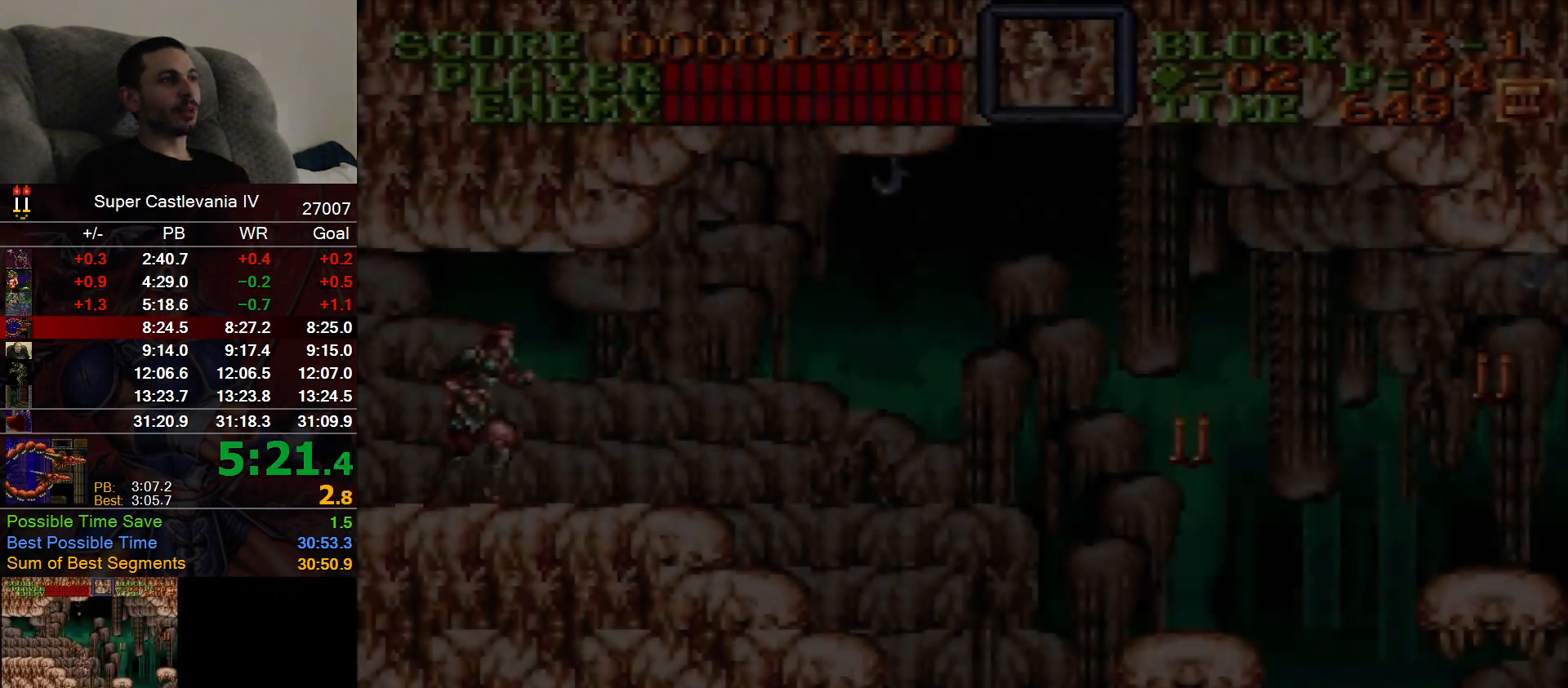
{"dt_ms": 500, "buttons": ["DPAD_RIGHT"], "events": []}
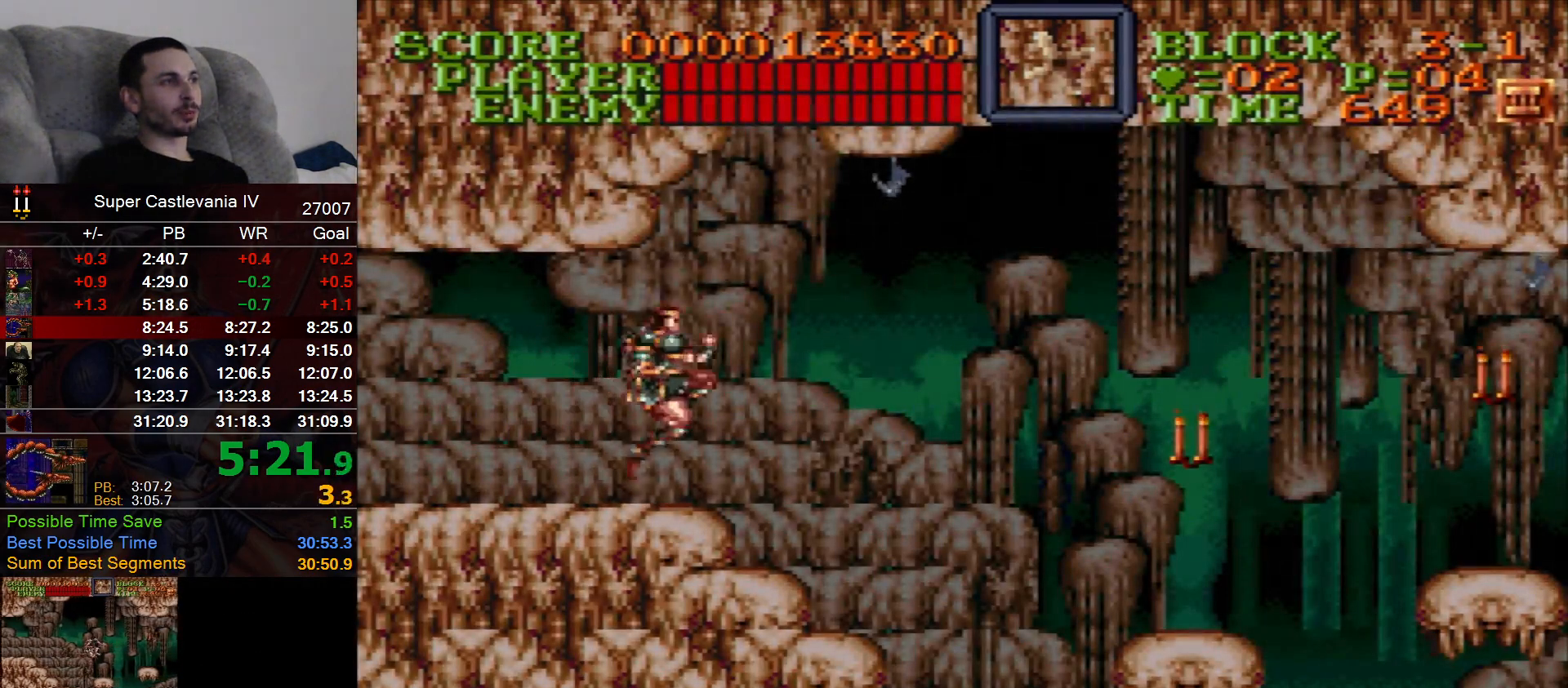
{"dt_ms": 500, "buttons": ["DPAD_RIGHT"], "events": []}
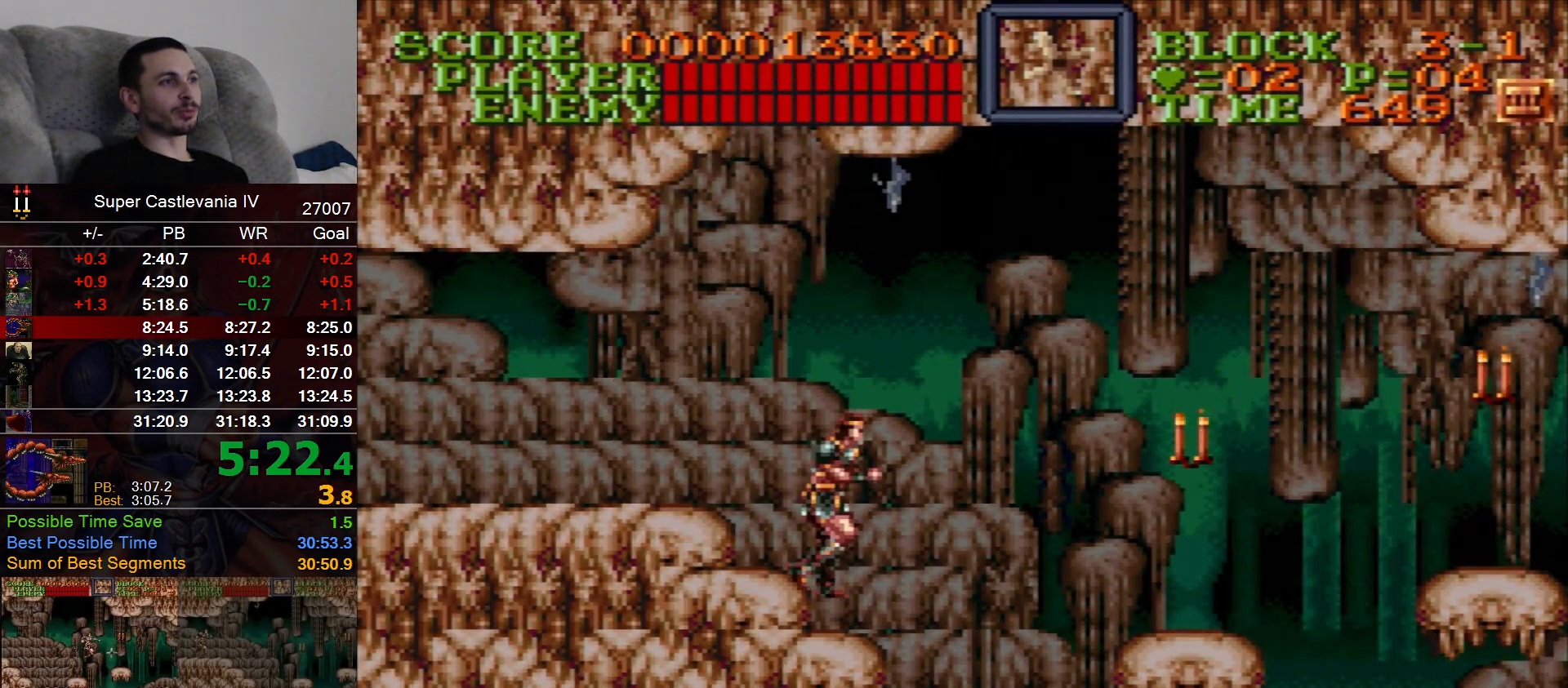
{"dt_ms": 1000, "buttons": ["DPAD_RIGHT"], "events": [[483, "B", "down"], [500, "X", "down"], [617, "B", "up"], [633, "X", "up"]]}
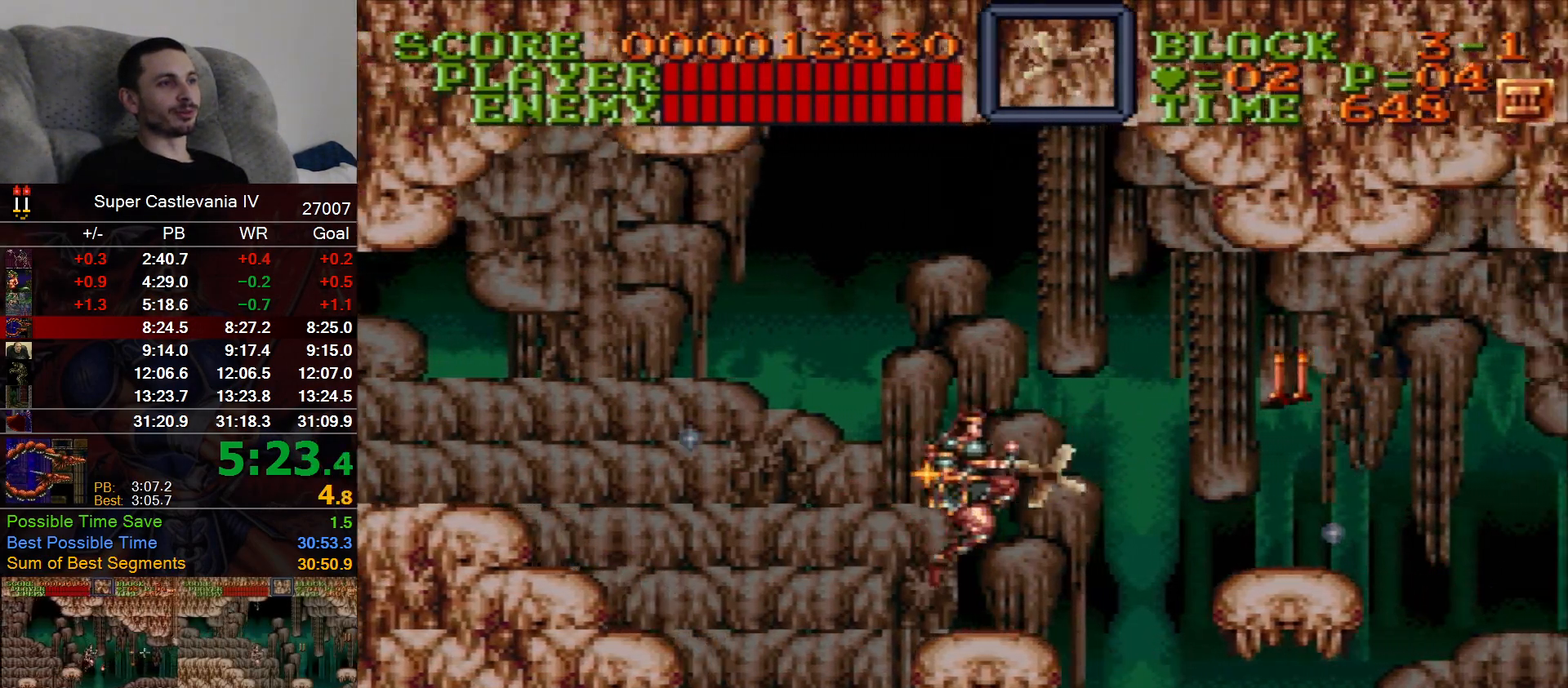
{"dt_ms": 500, "buttons": ["DPAD_RIGHT"]}
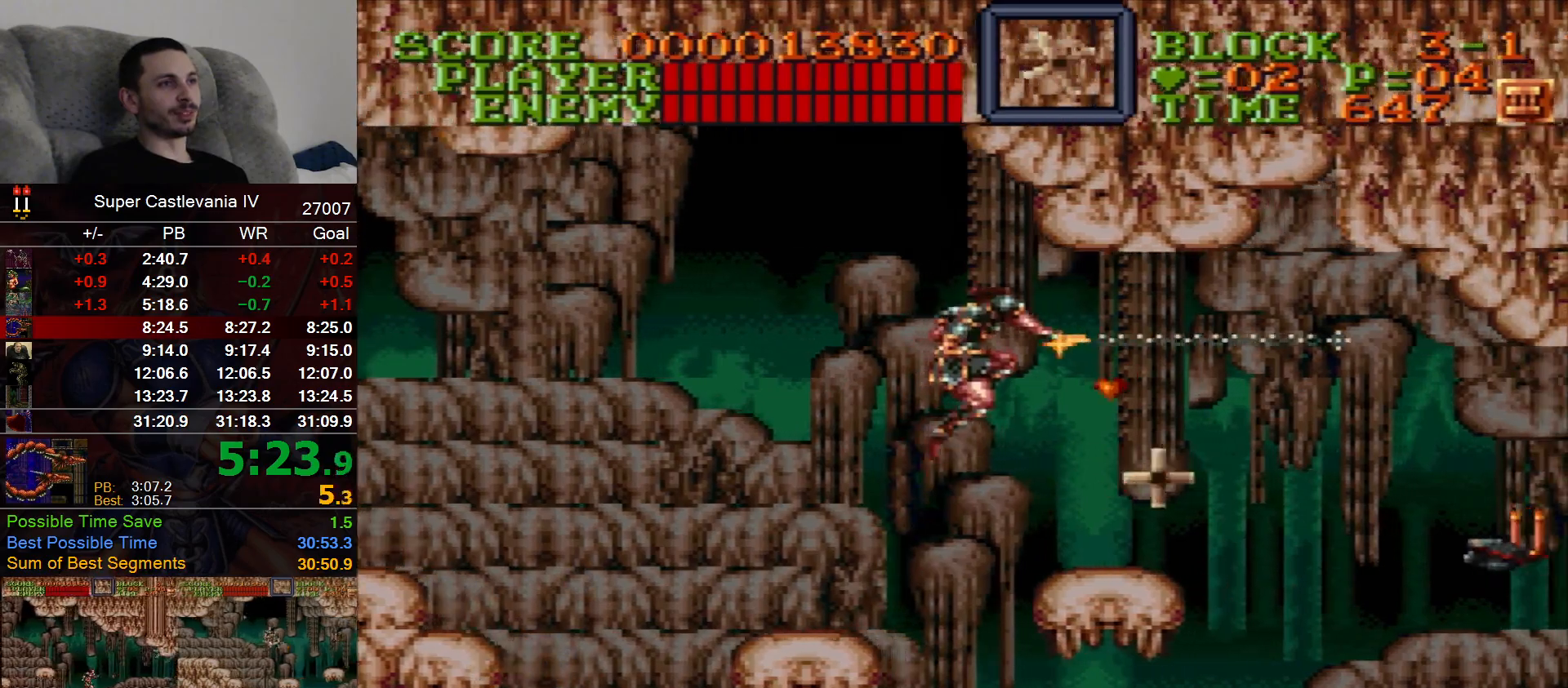
{"dt_ms": 500, "buttons": ["DPAD_RIGHT"], "events": []}
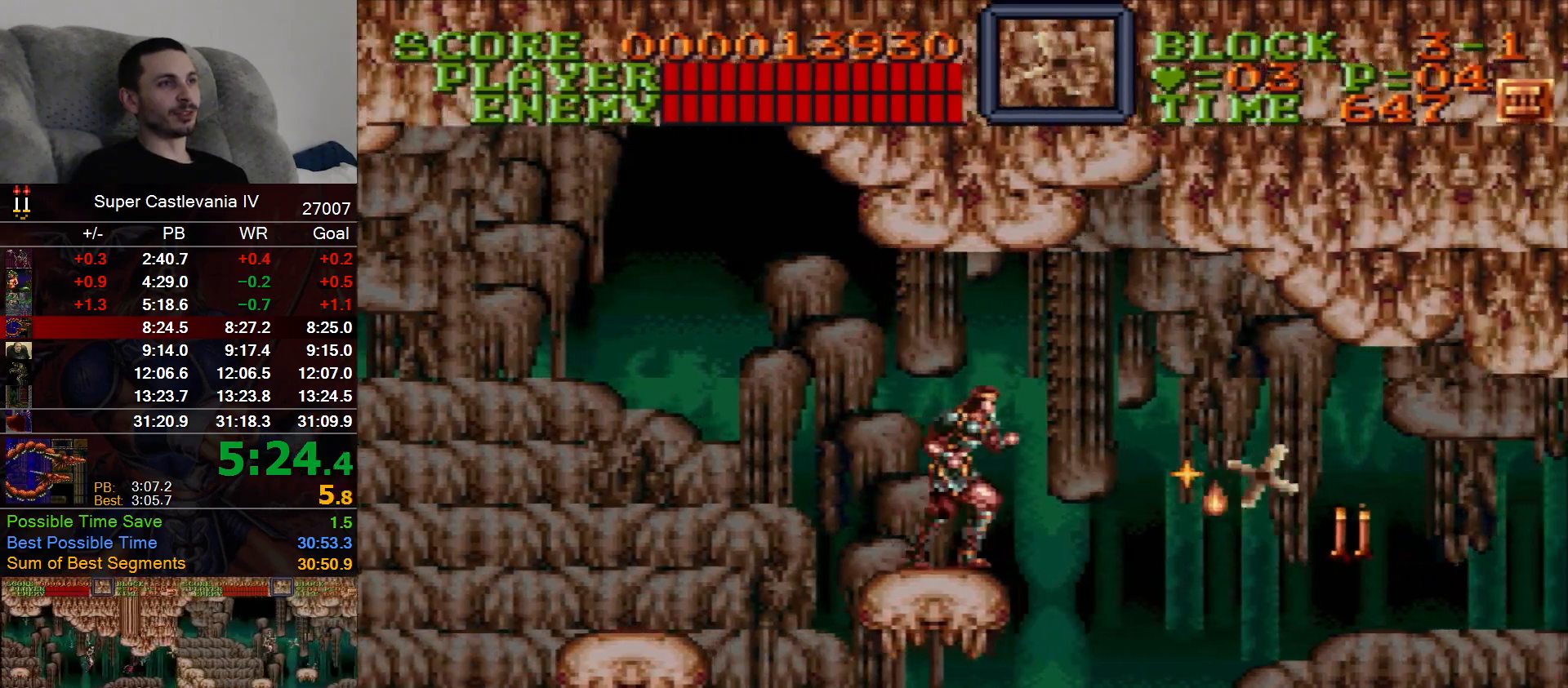
{"dt_ms": 500, "buttons": ["DPAD_RIGHT"], "events": []}
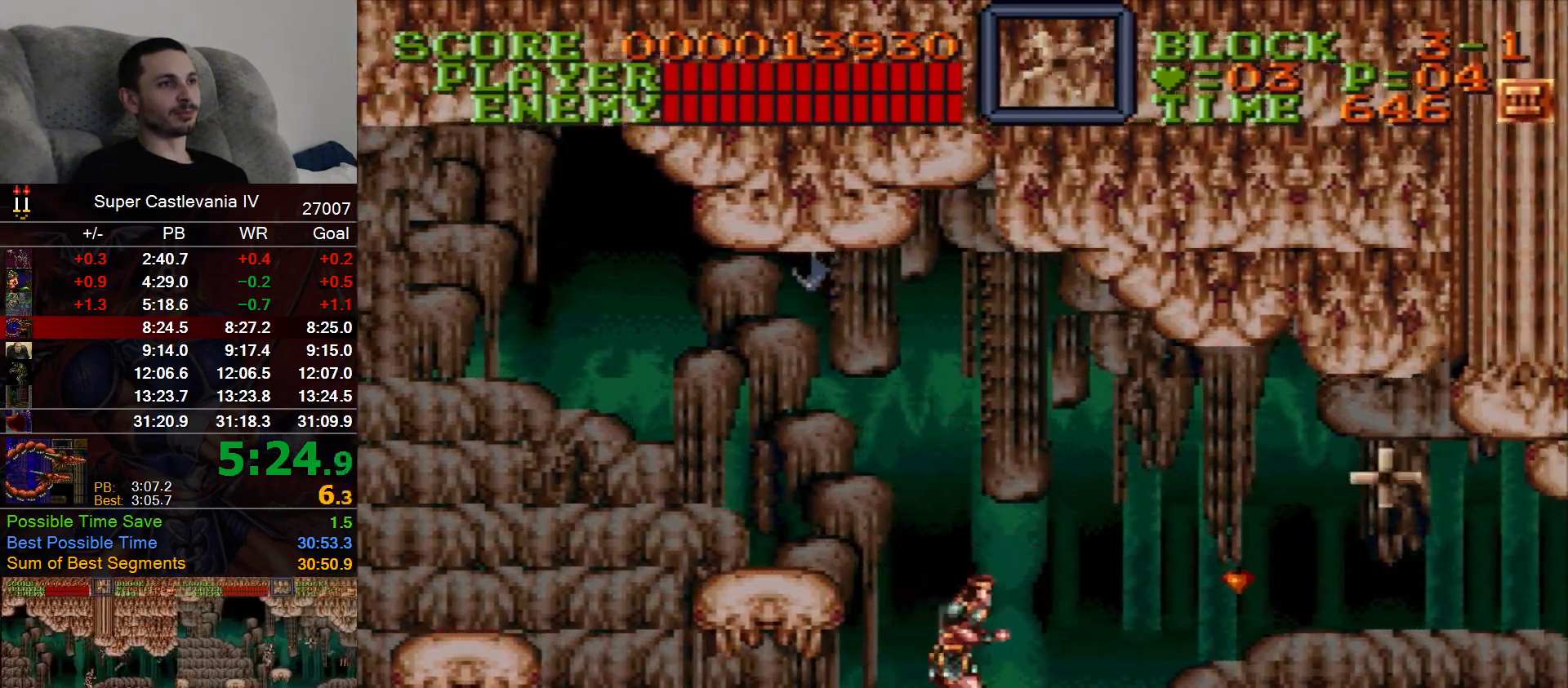
{"dt_ms": 500, "buttons": ["DPAD_RIGHT"], "events": []}
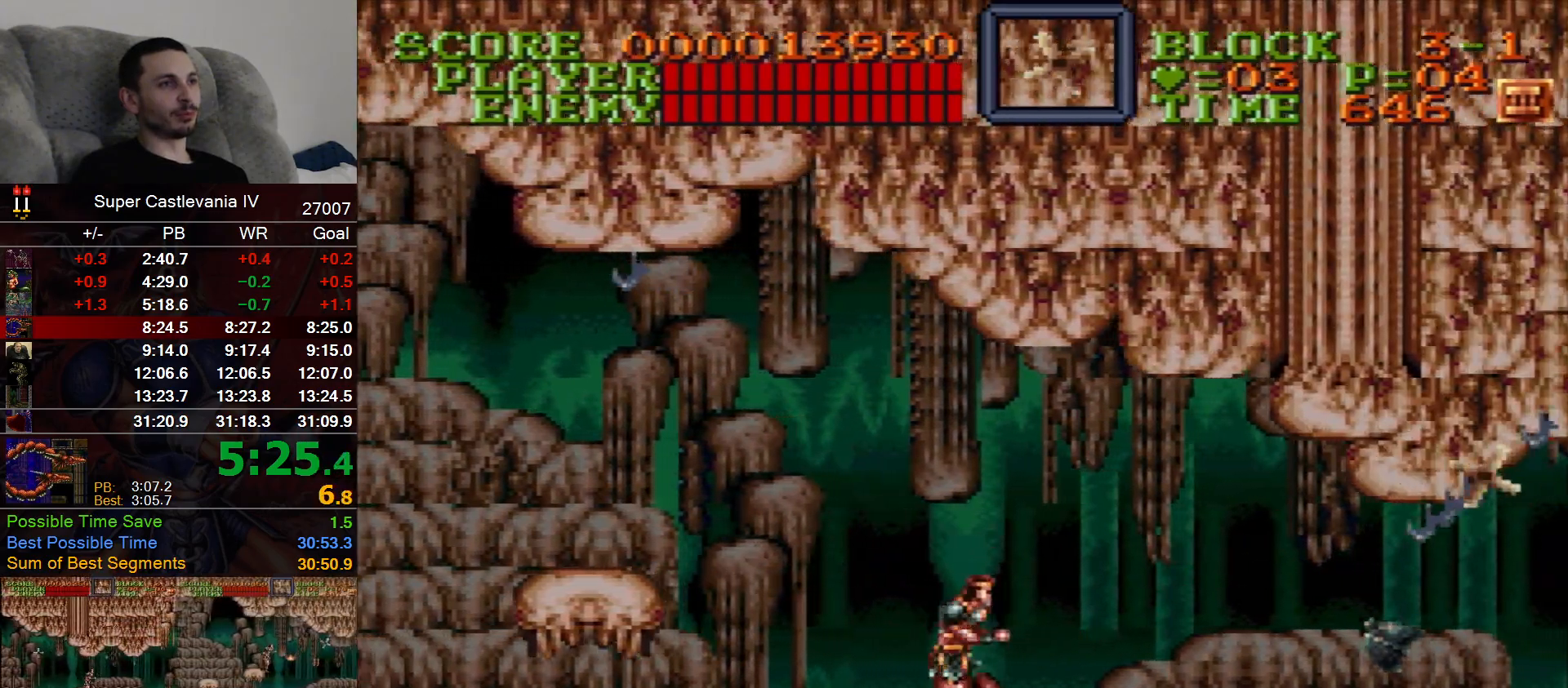
{"dt_ms": 500, "buttons": ["DPAD_RIGHT"]}
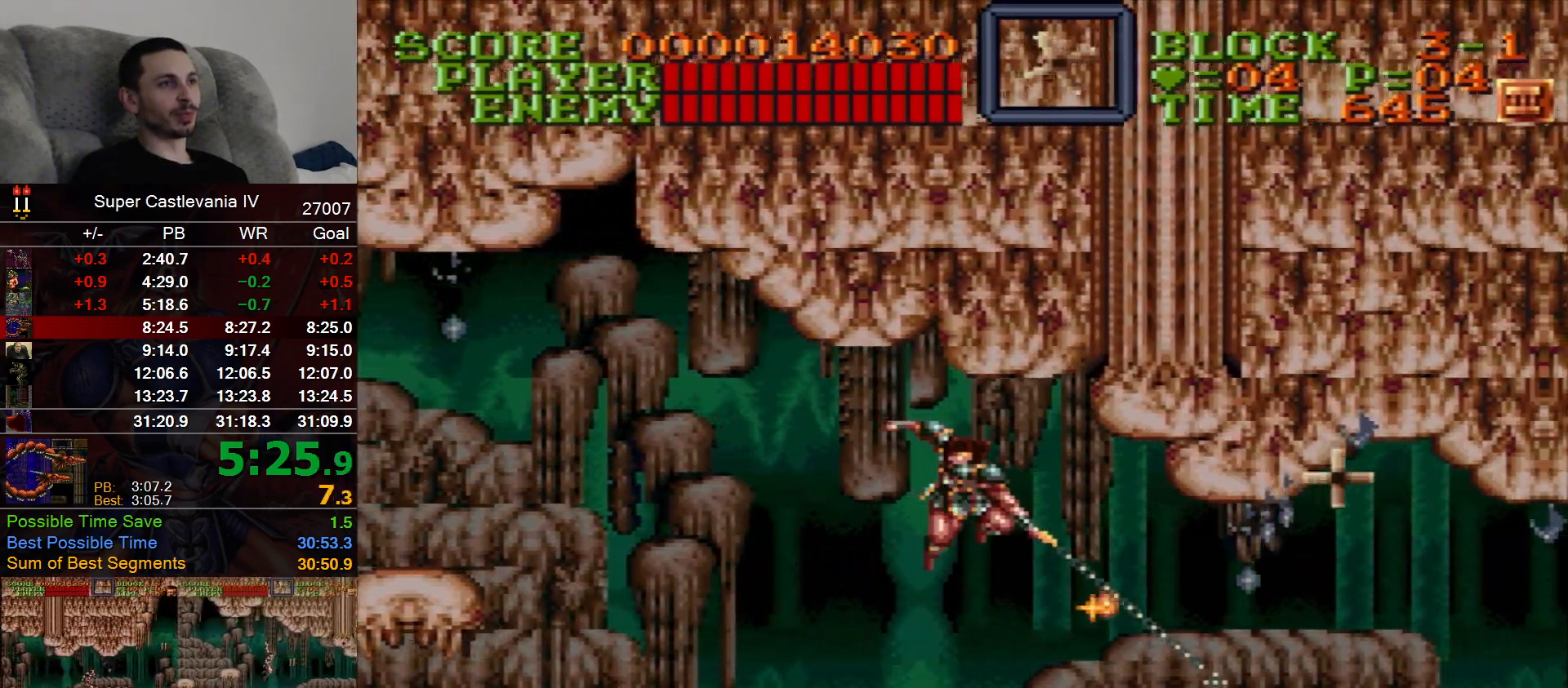
{"dt_ms": 500, "buttons": ["DPAD_RIGHT"], "events": []}
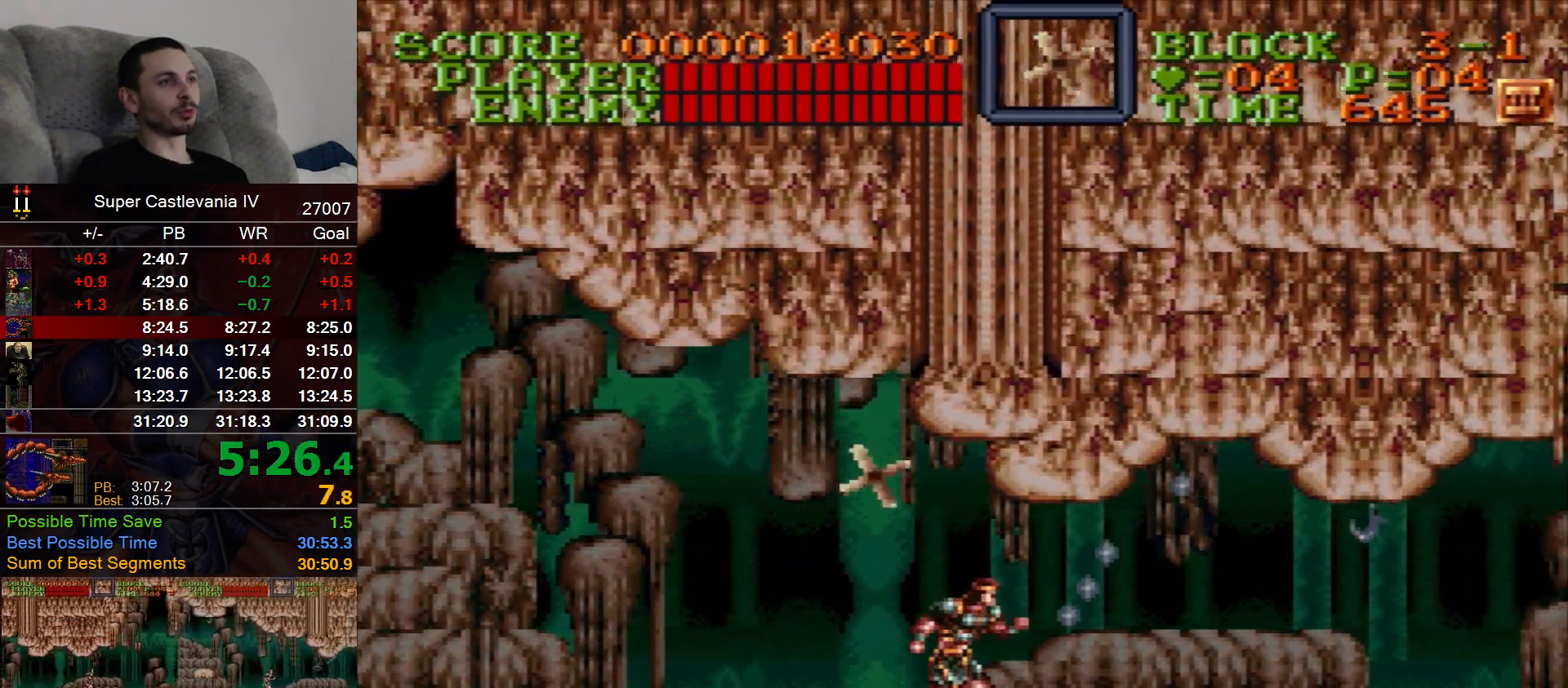
{"dt_ms": 500, "buttons": ["DPAD_RIGHT"], "events": []}